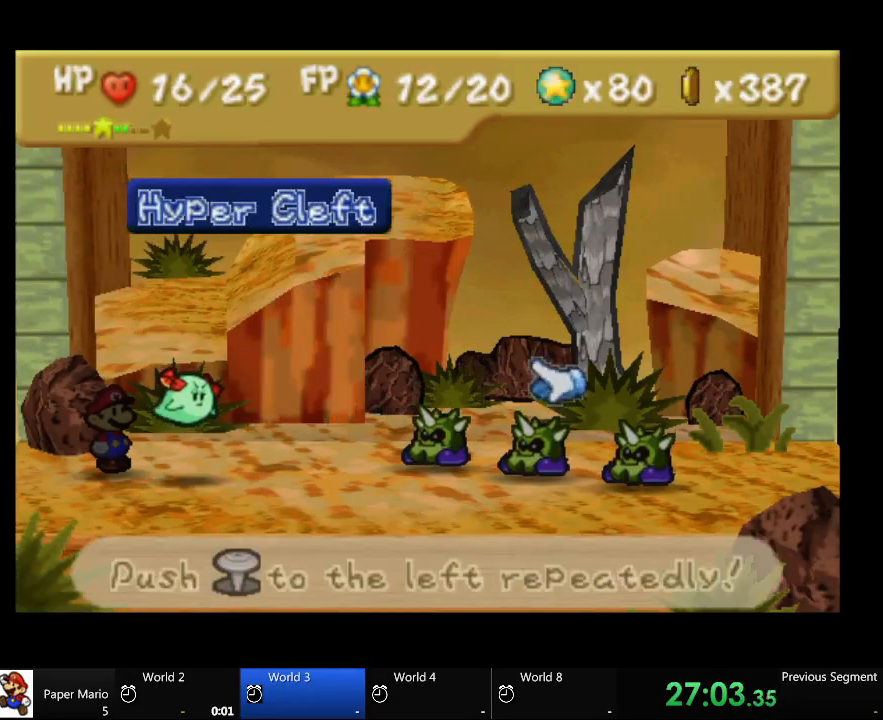
Gameplay with a controller (Xbox layout); each line is a JSON object with the inputs held at the frame after it. "events" lists button and stick changes between this image and that frame as [ms after this image, input, new state], when the widget could be followed in between. Not read: L2 L3 R3.
{"buttons": ["A"], "left_stick": "center", "right_stick": "center", "events": [[167, "A", "up"], [200, "left_stick", "up-left"], [333, "left_stick", "center"], [467, "A", "down"]]}
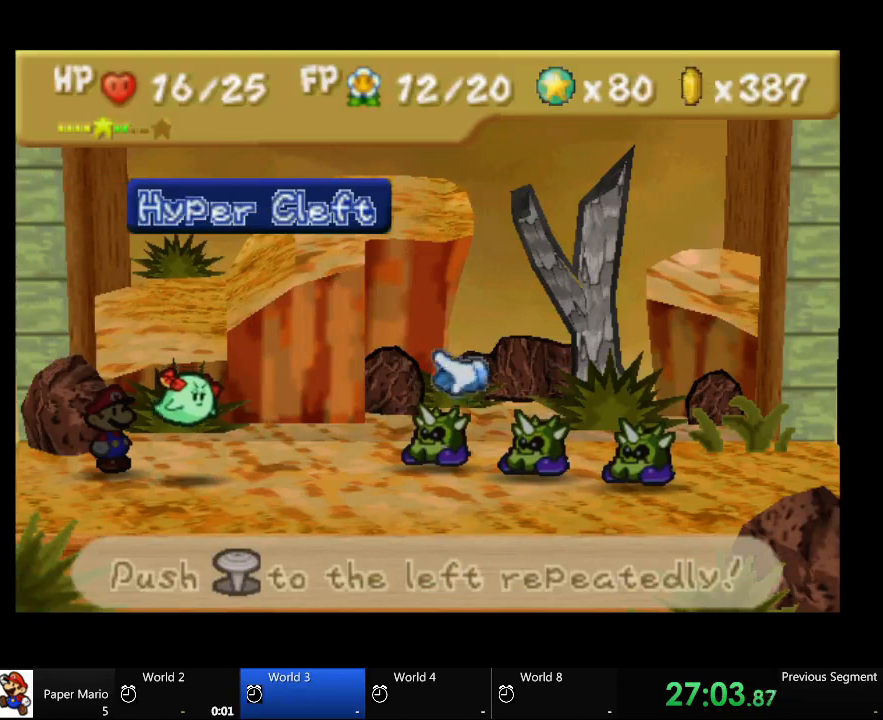
{"buttons": [], "left_stick": "center", "right_stick": "center", "events": [[33, "A", "up"]]}
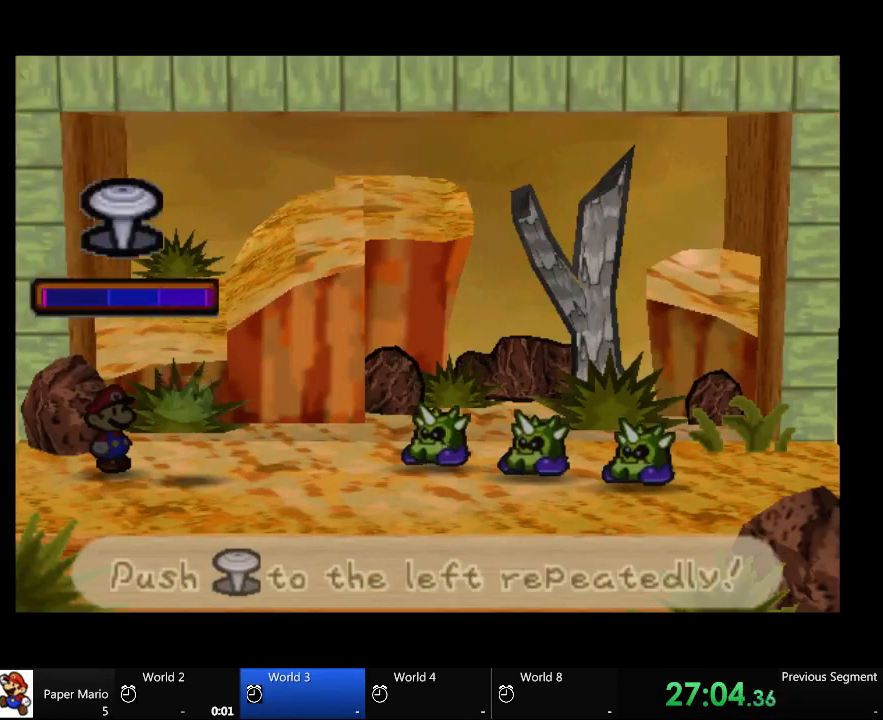
{"buttons": [], "left_stick": "center", "right_stick": "center", "events": [[333, "left_stick", "left"], [467, "left_stick", "center"]]}
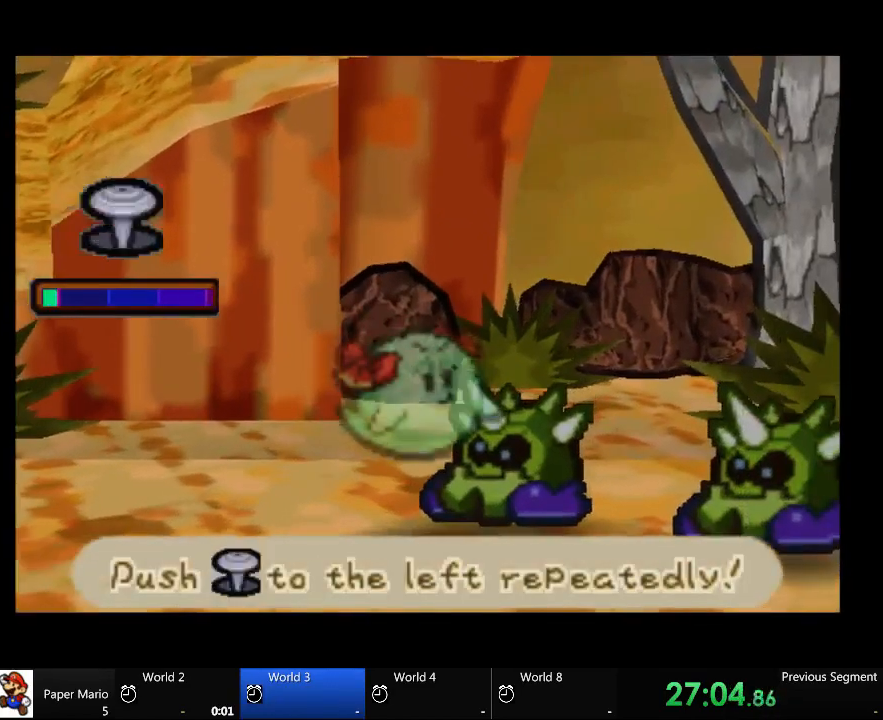
{"buttons": [], "left_stick": "left", "right_stick": "center", "events": [[33, "left_stick", "left"], [100, "left_stick", "center"], [200, "left_stick", "left"], [267, "left_stick", "center"], [333, "left_stick", "left"]]}
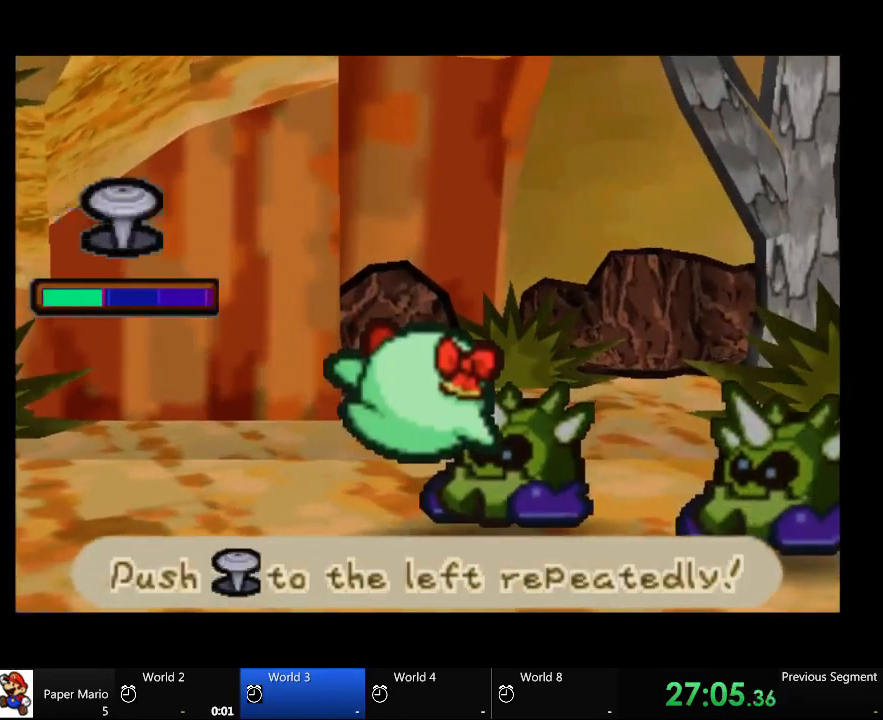
{"buttons": [], "left_stick": "left", "right_stick": "center", "events": [[200, "left_stick", "center"], [267, "left_stick", "left"]]}
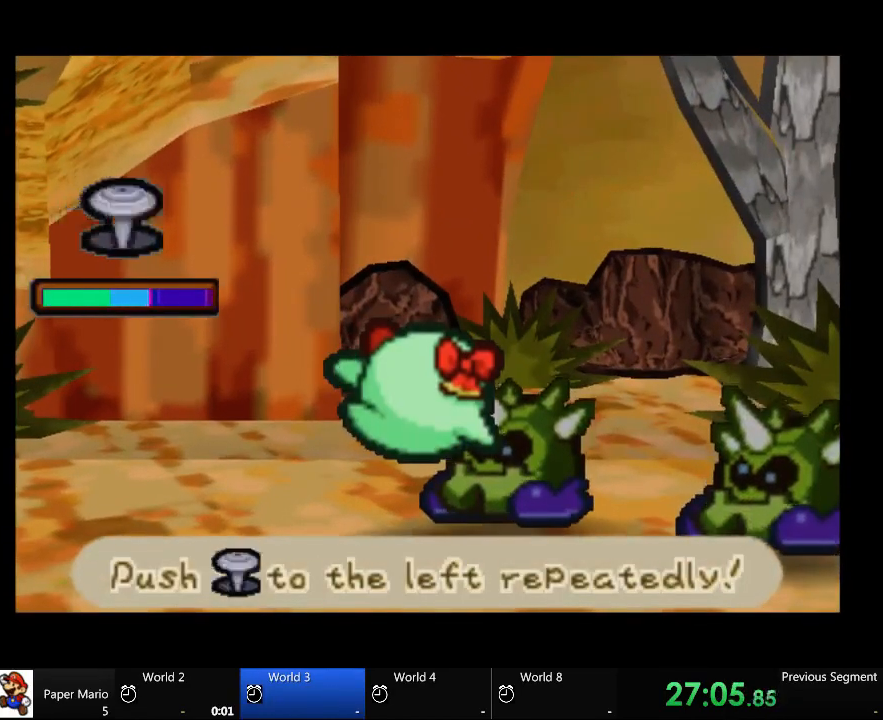
{"buttons": [], "left_stick": "left", "right_stick": "center", "events": [[267, "left_stick", "center"], [333, "left_stick", "left"]]}
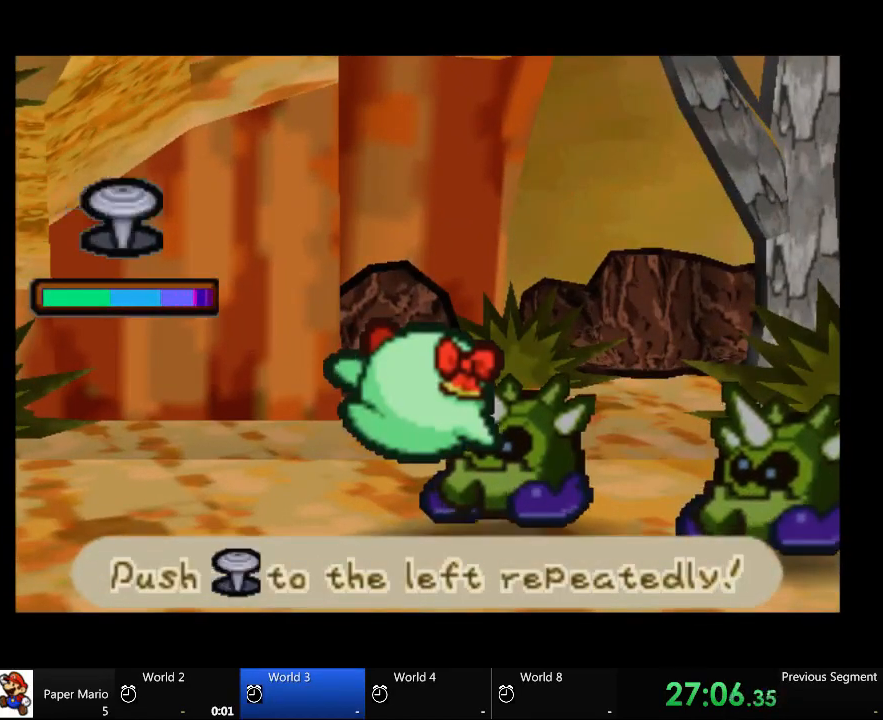
{"buttons": [], "left_stick": "left", "right_stick": "center", "events": [[267, "left_stick", "center"], [333, "left_stick", "left"]]}
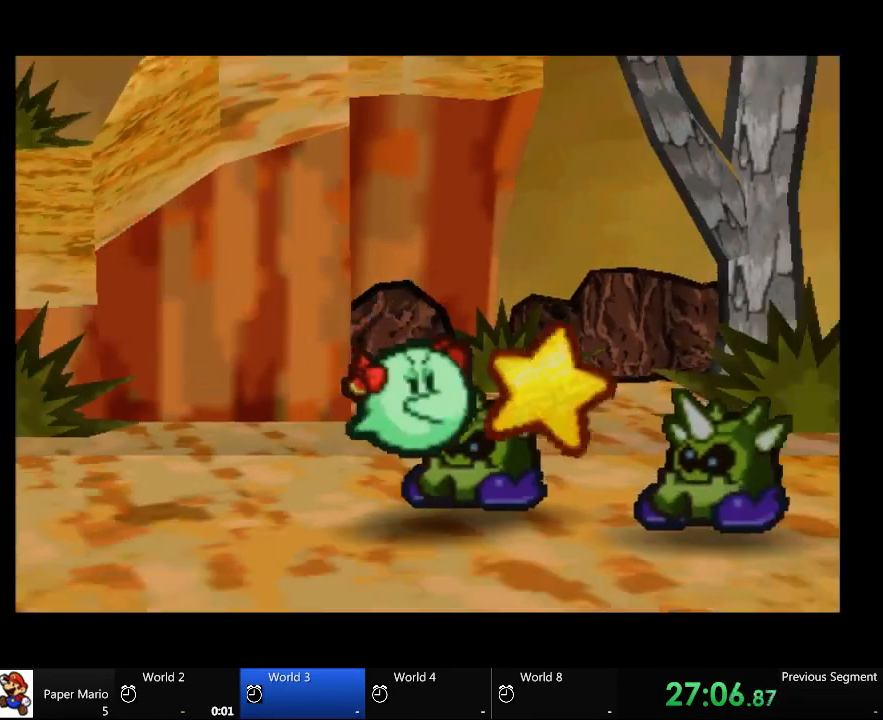
{"buttons": [], "left_stick": "center", "right_stick": "center", "events": [[400, "left_stick", "center"]]}